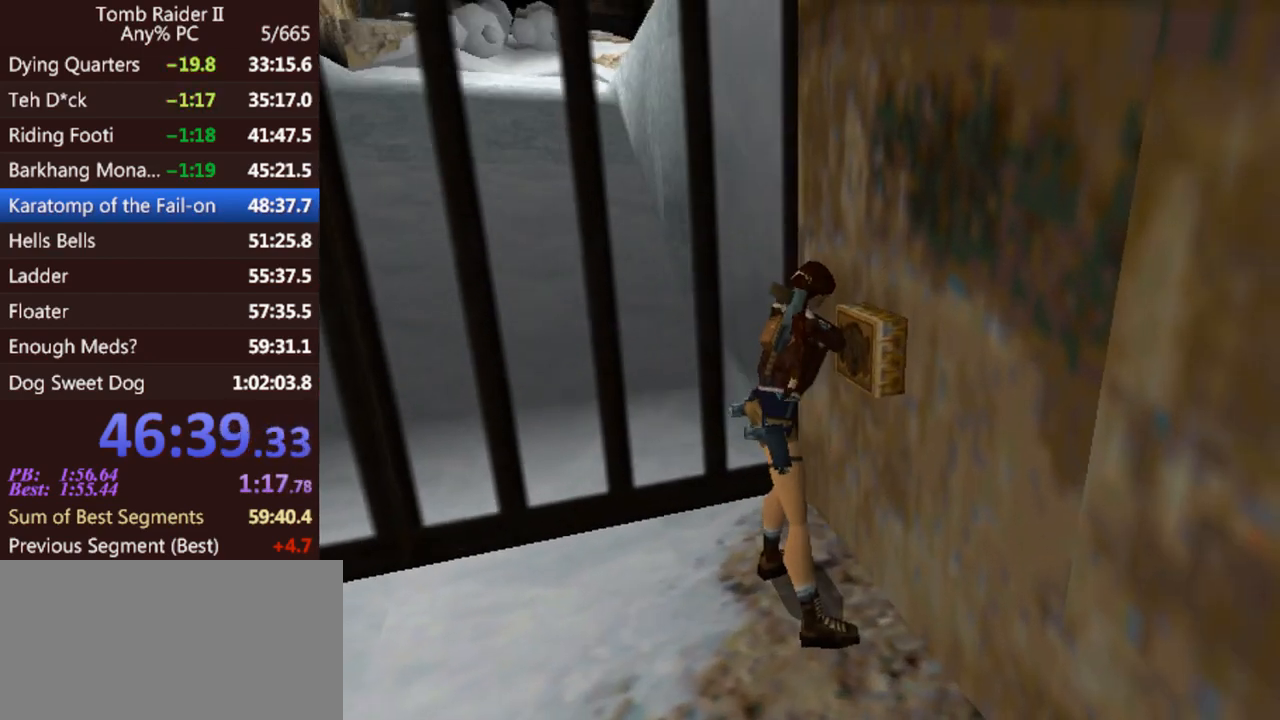
Gameplay with keyboard; each line is a JSON object with the keys held at the frame after it. "events" lists presses ("down") and releases ("up") of "0", "1", "2", "3", "4", "5", "6", "7", "8", "9", "act", "crouch", "dash", "down", "flare", "gun", "inv", "jump", "left", "look", "right", "roll", "sl", "sr", "up" and "walk" between this image and that frame as [ms after this image, input, new state], when the widget could be followed in between. No other keys are recorded. Mouse input is not recorded. Key names are as the overlay labels them; some are game actions (e.g. jump) rather than physical keys. Not read: other_keys.
{"keys": ["left"], "events": []}
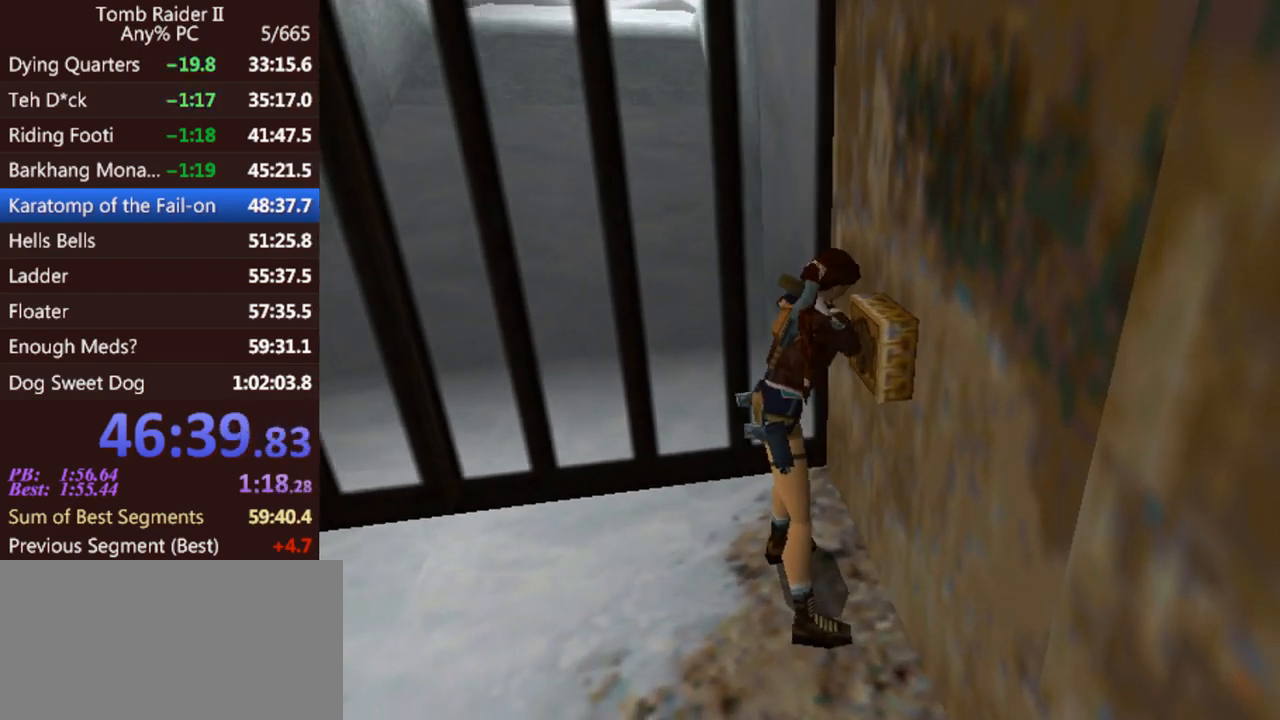
{"keys": ["left"], "events": []}
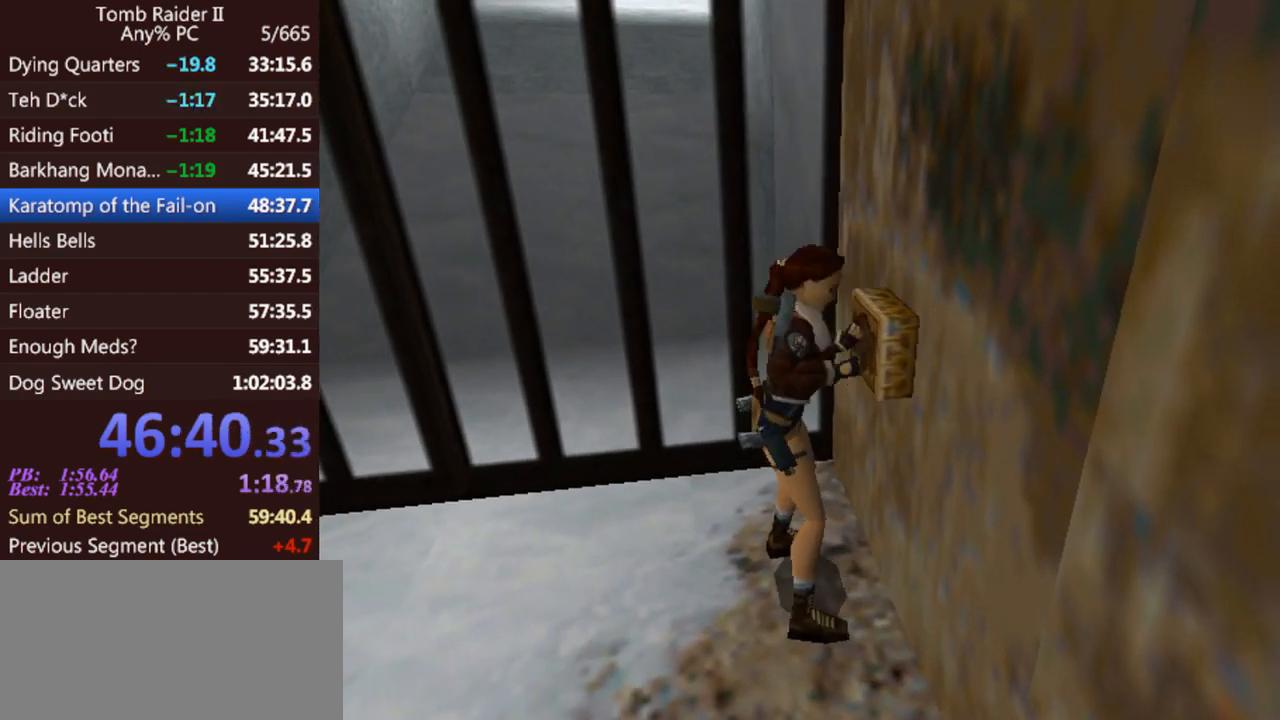
{"keys": ["left"], "events": []}
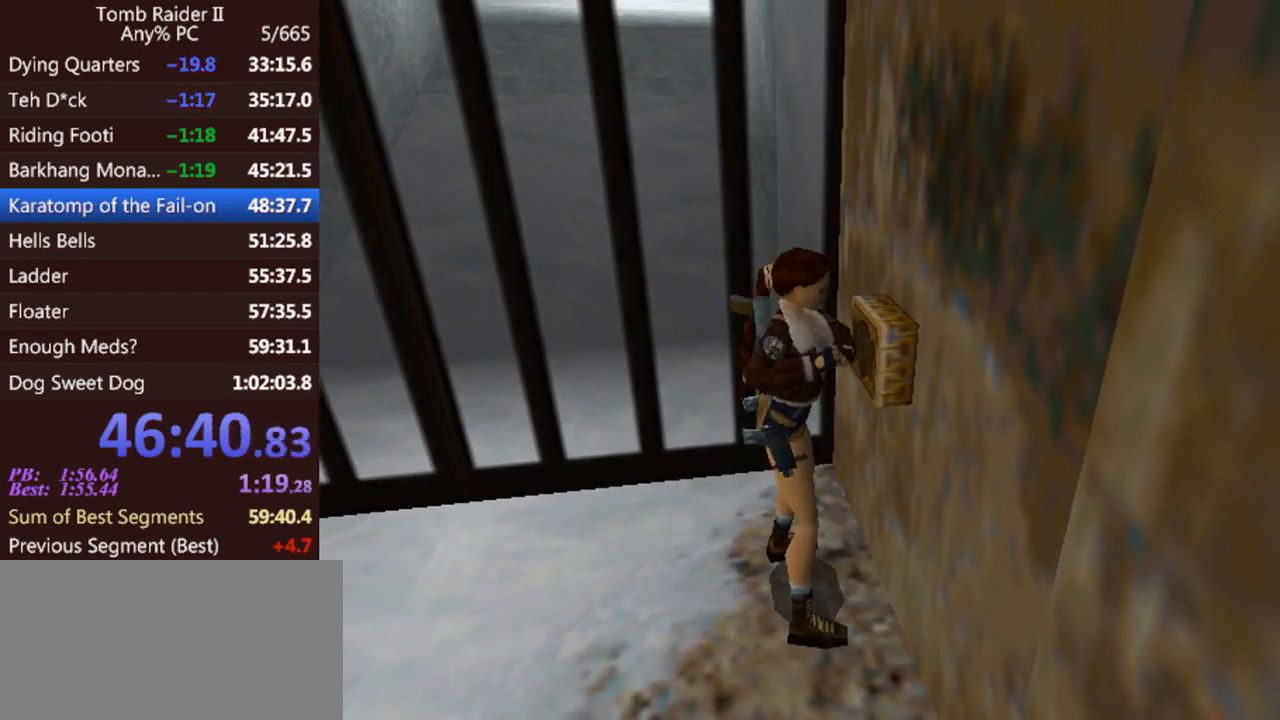
{"keys": ["left"], "events": []}
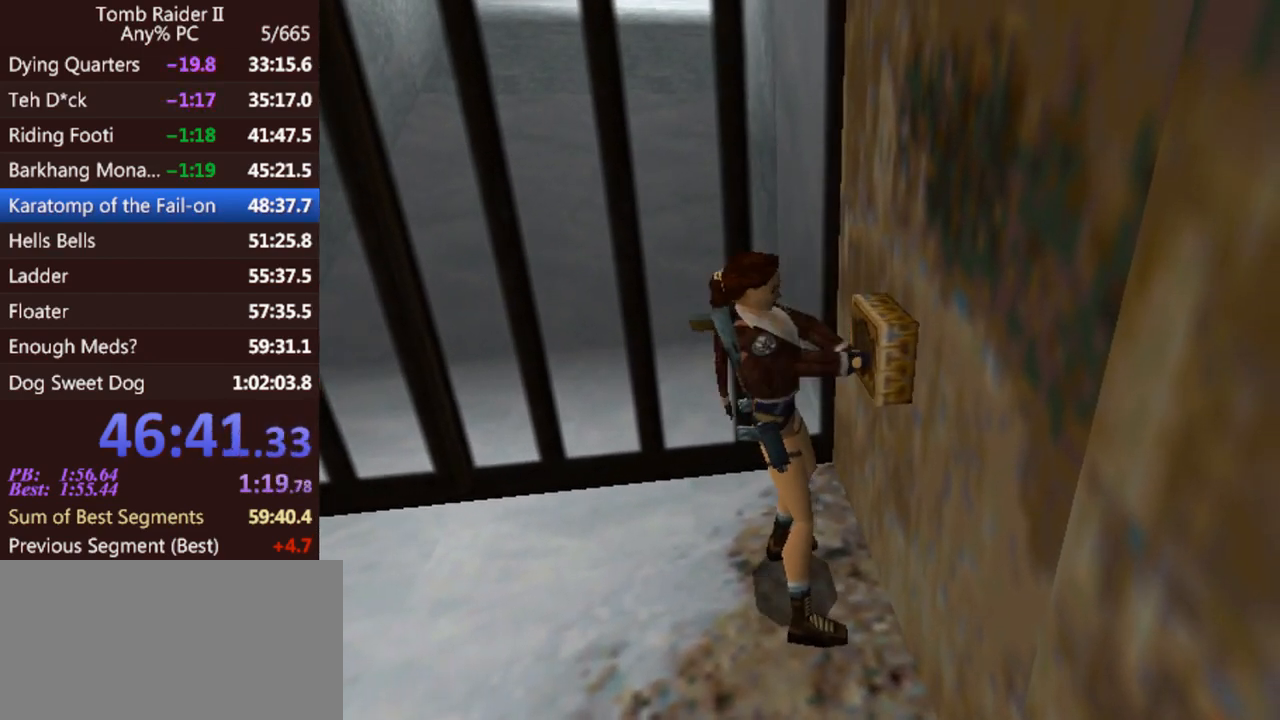
{"keys": ["gun", "left"], "events": [[67, "gun", "down"]]}
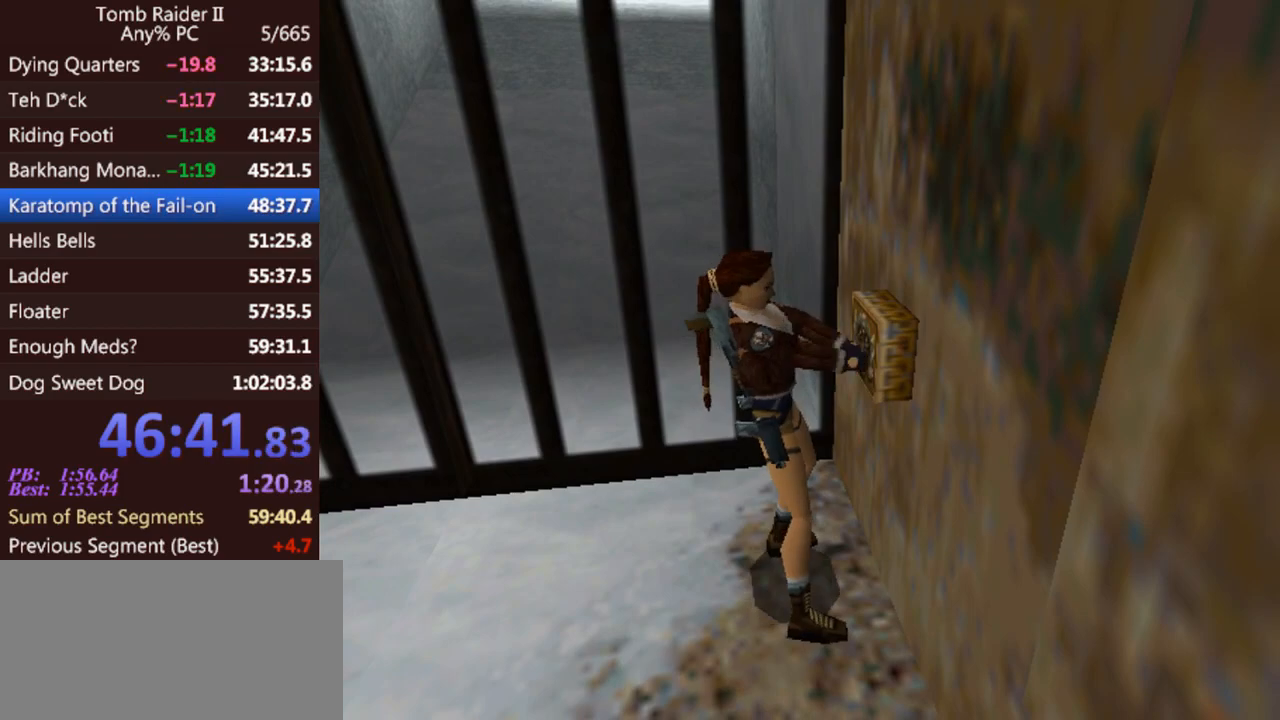
{"keys": ["gun", "left"], "events": []}
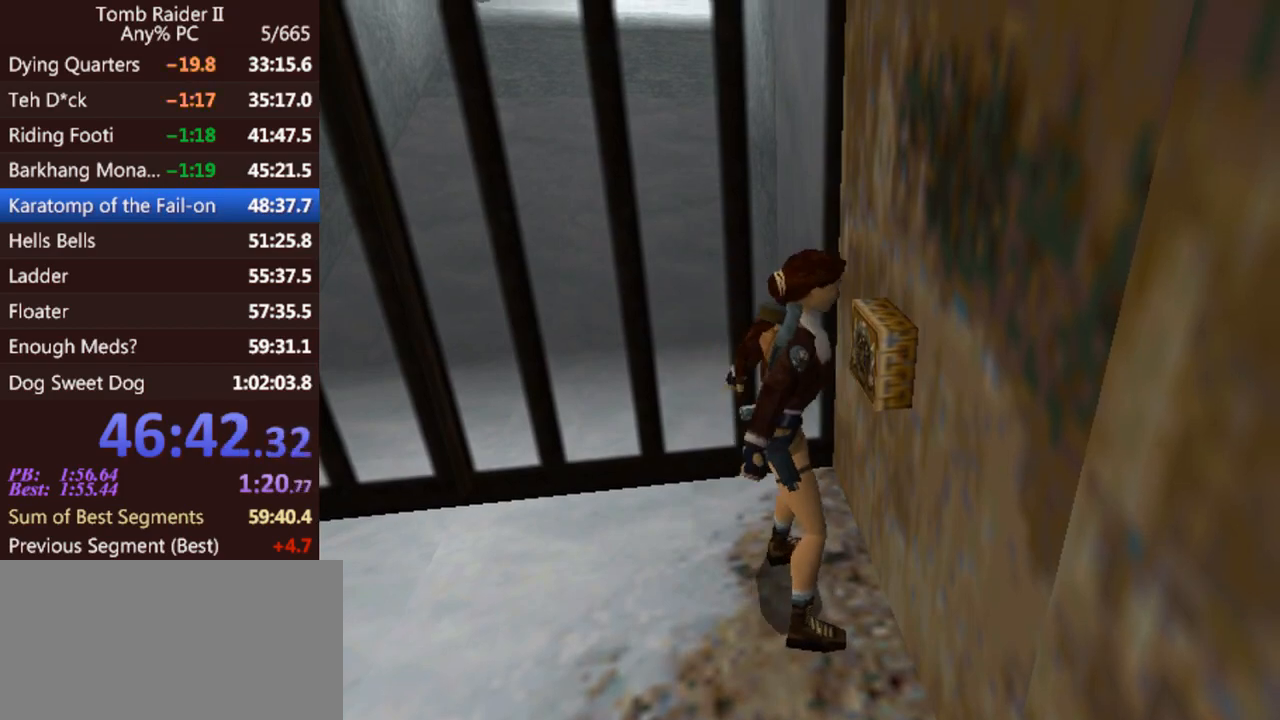
{"keys": ["left"], "events": [[433, "gun", "up"]]}
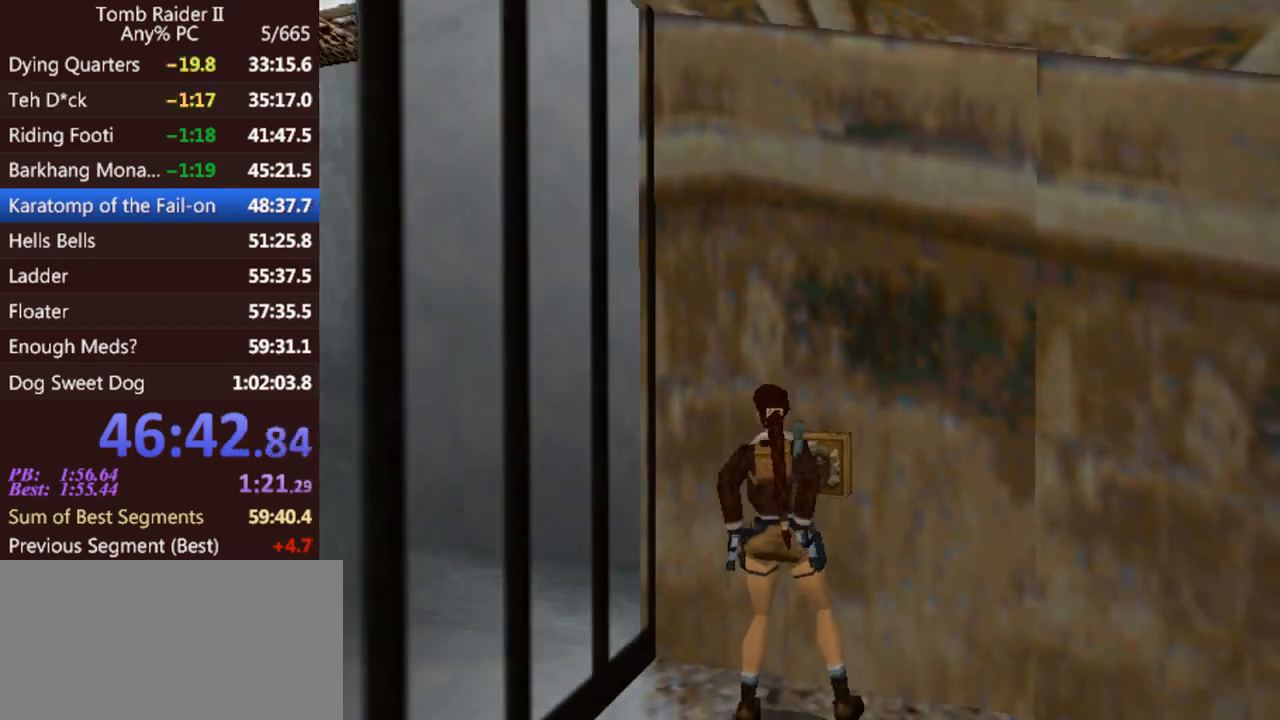
{"keys": ["left", "up"], "events": [[300, "up", "down"]]}
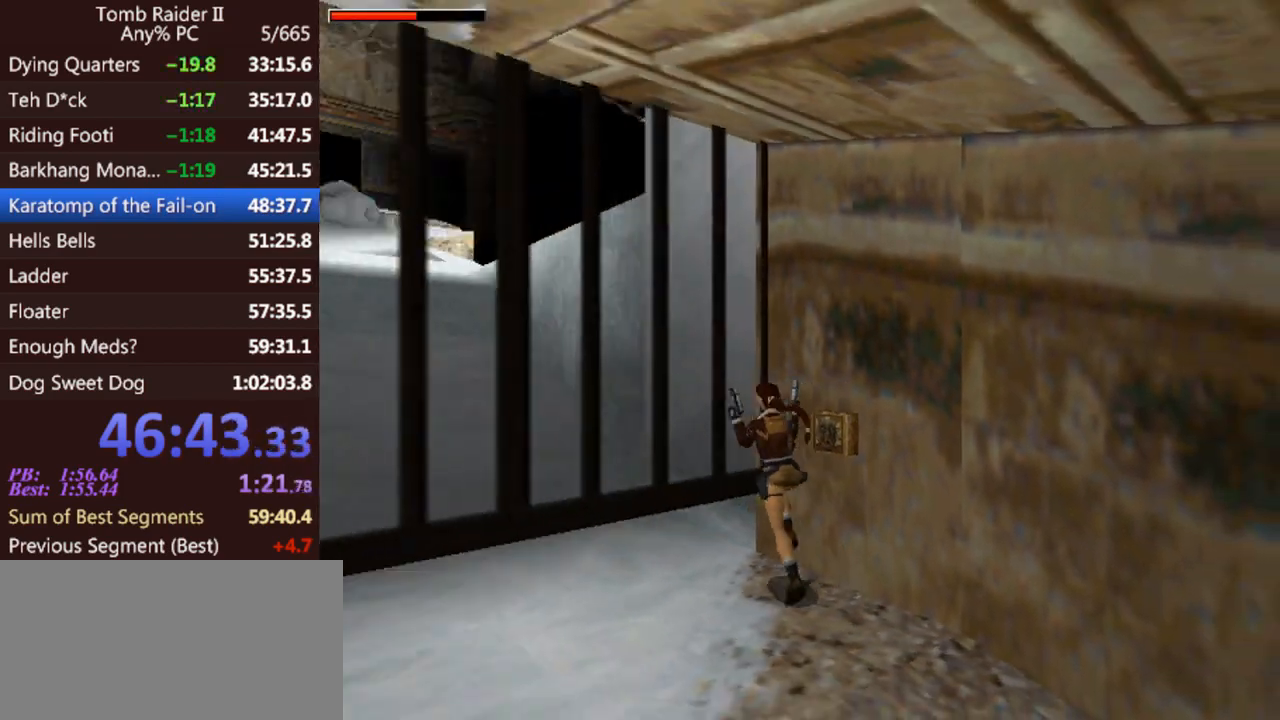
{"keys": ["jump", "up"], "events": [[67, "left", "up"], [100, "jump", "down"]]}
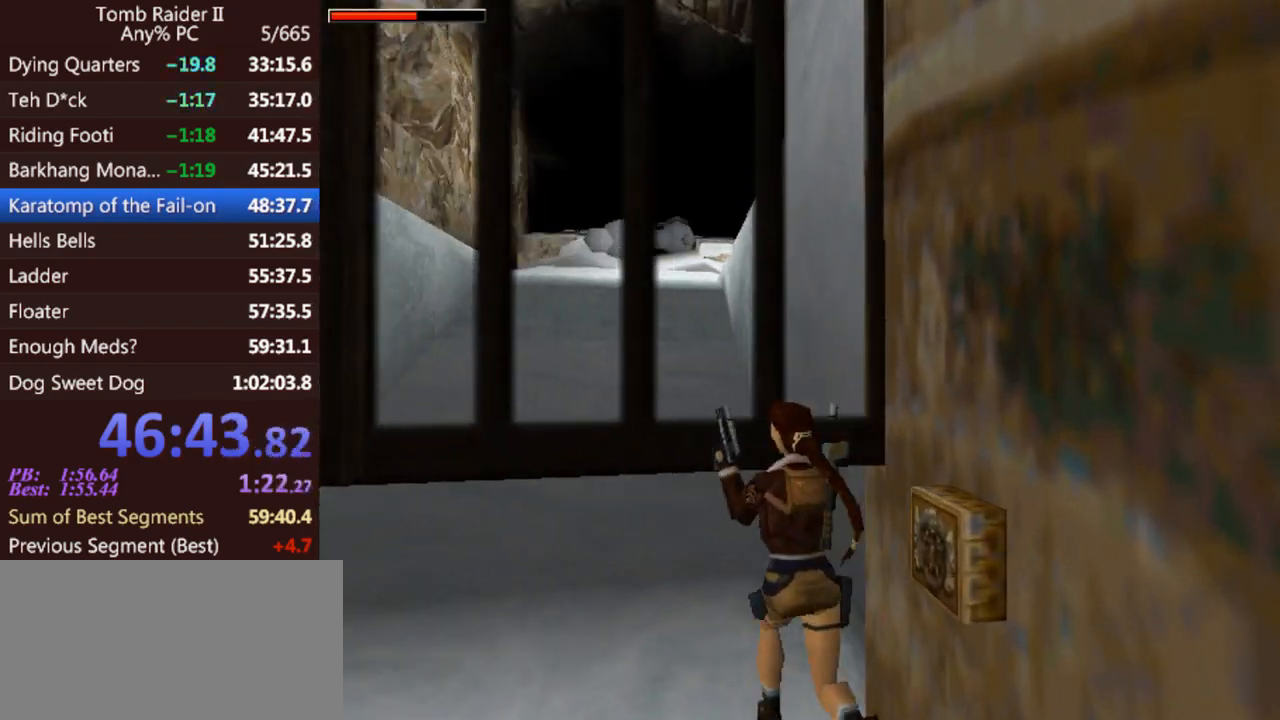
{"keys": ["jump", "up"], "events": []}
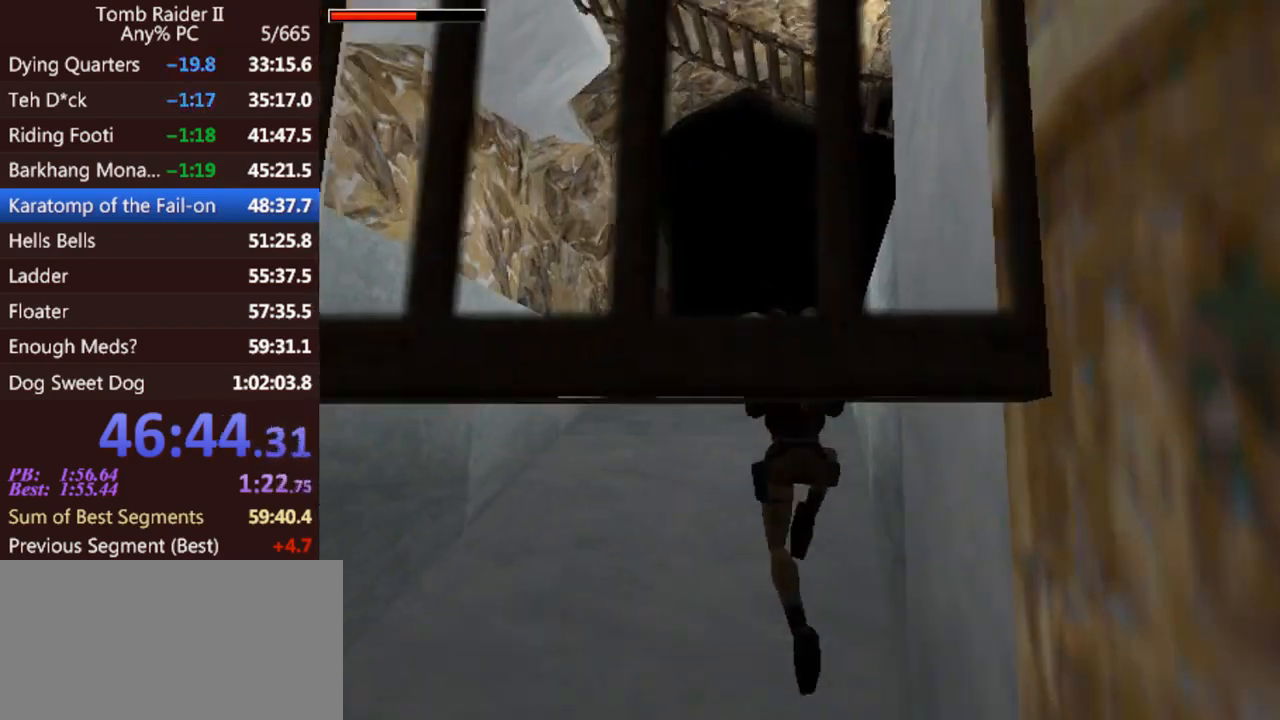
{"keys": ["jump", "up"], "events": []}
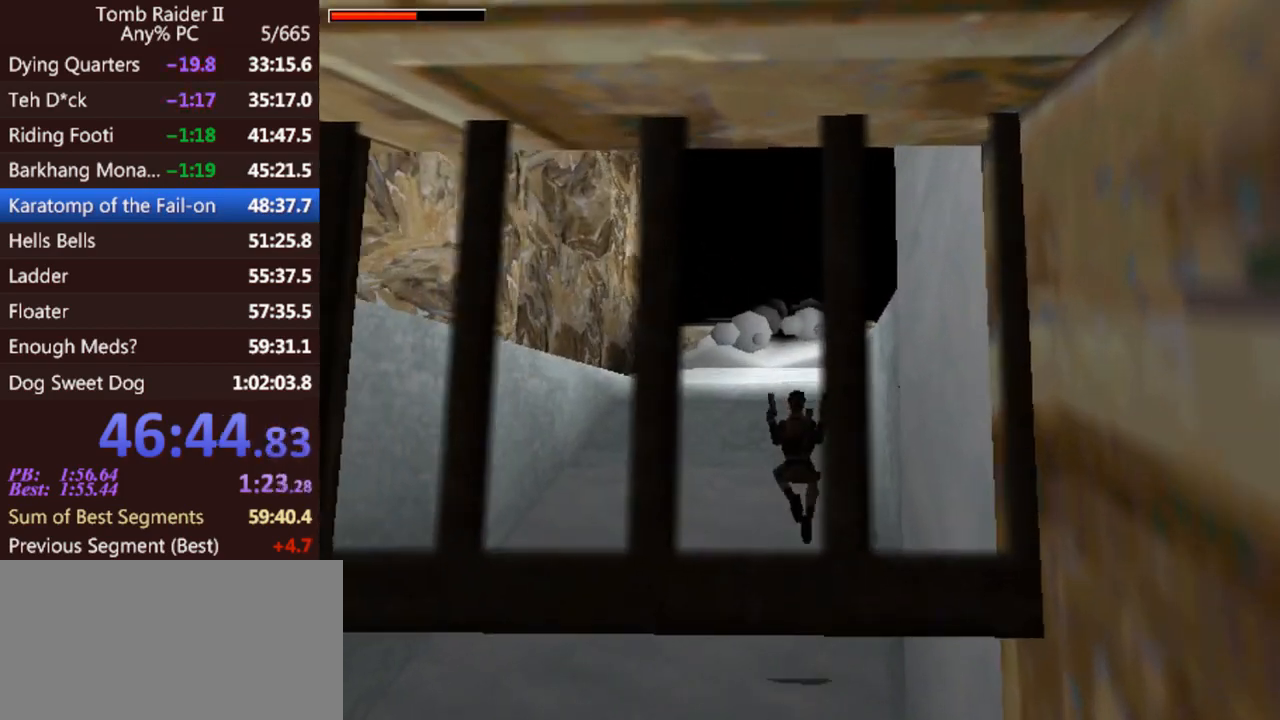
{"keys": ["jump", "right", "up"], "events": [[100, "gun", "down"], [200, "gun", "up"], [467, "right", "down"]]}
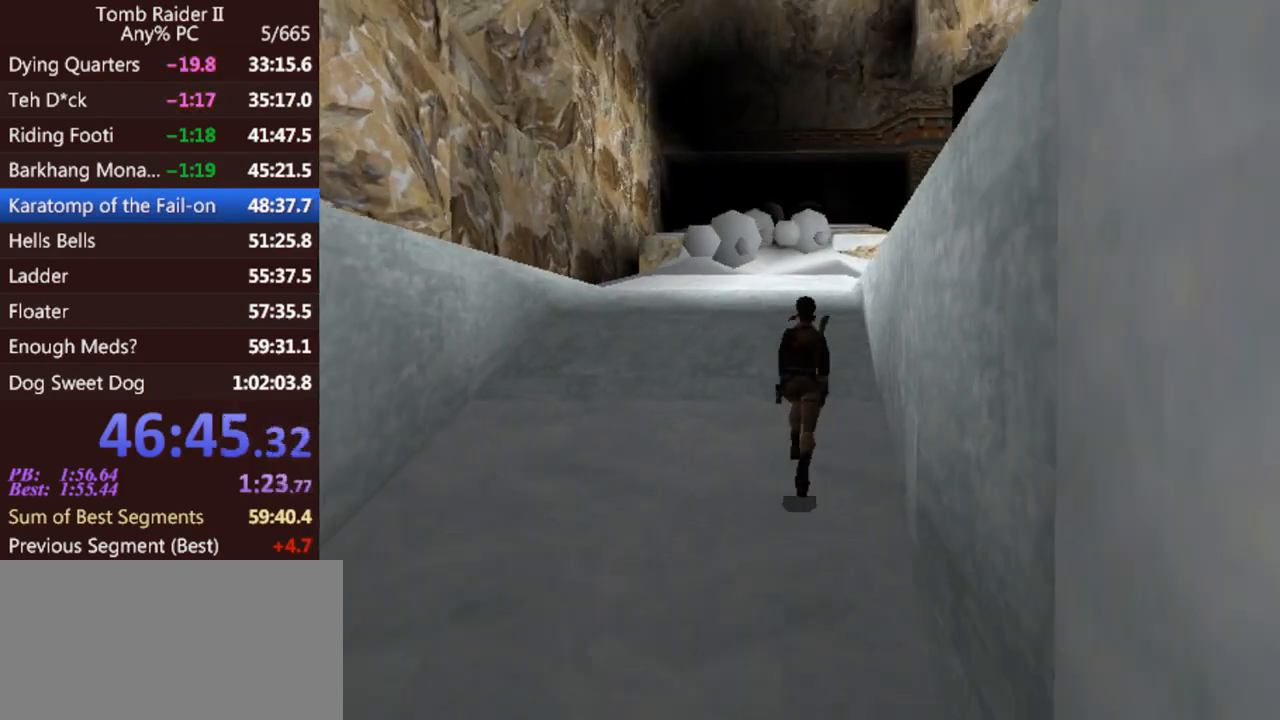
{"keys": ["jump", "up"], "events": [[67, "right", "up"]]}
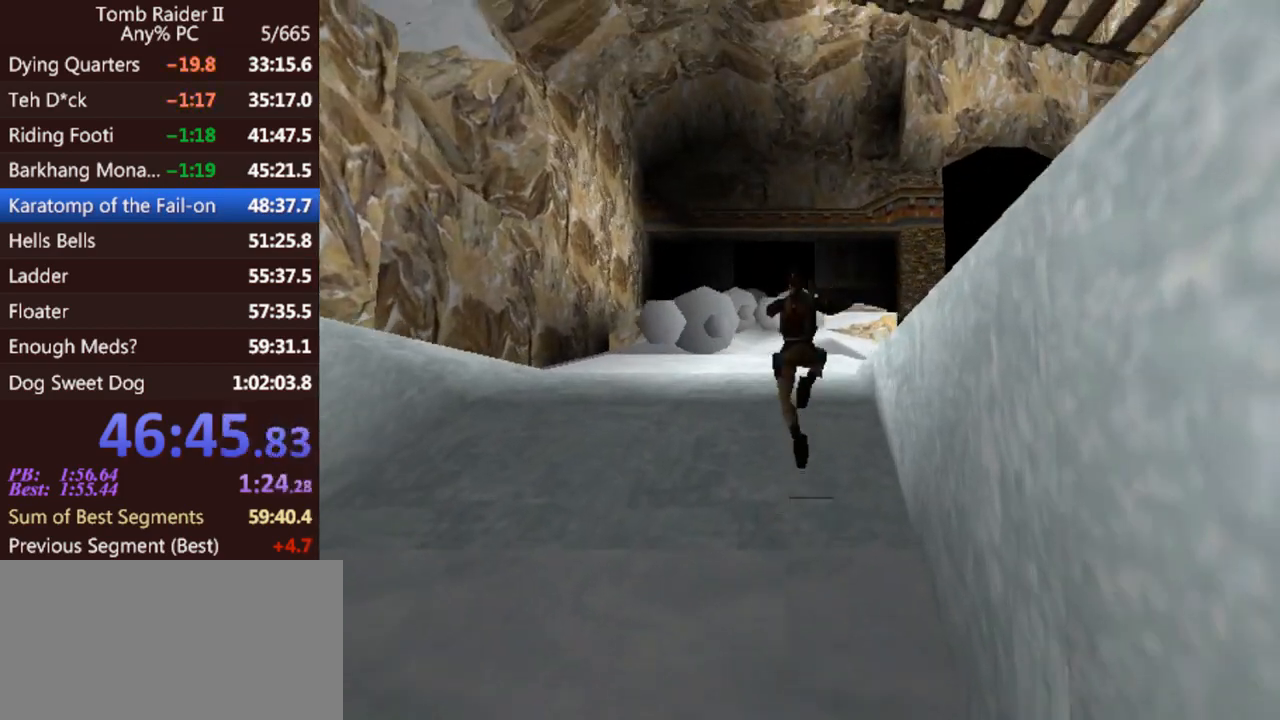
{"keys": ["jump", "up"], "events": [[267, "right", "down"], [500, "right", "up"]]}
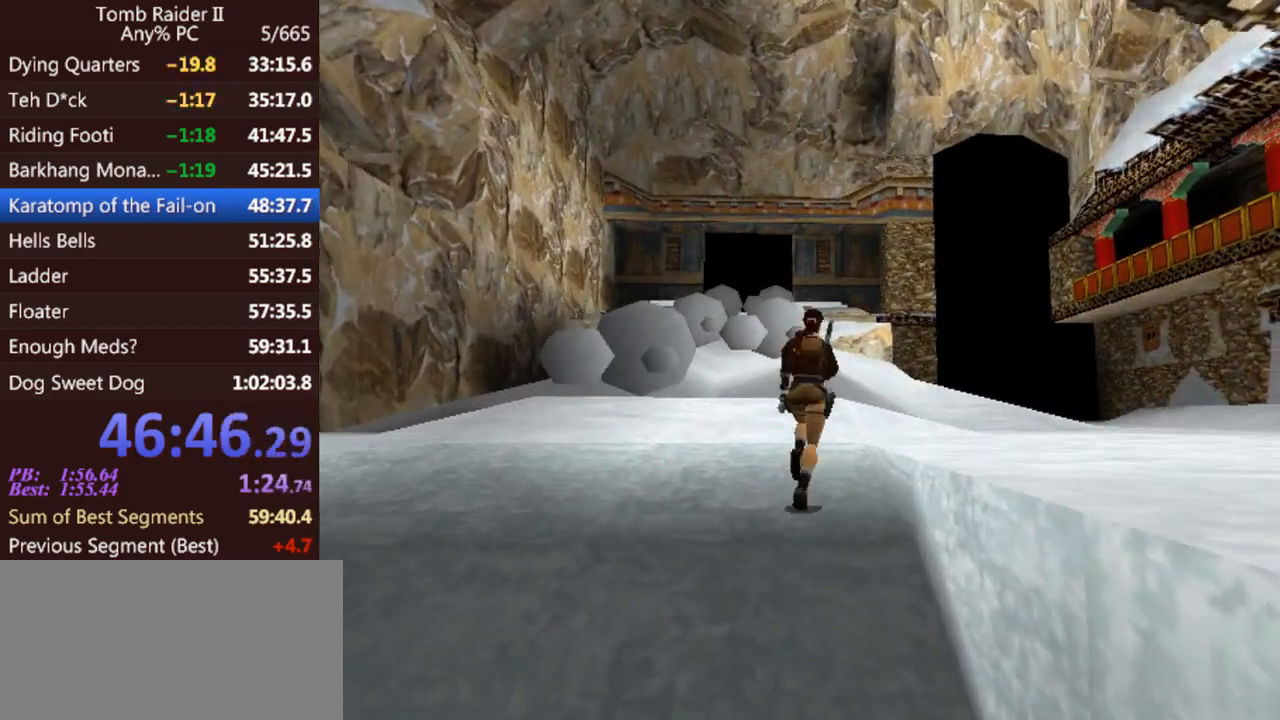
{"keys": ["jump", "right", "up"], "events": [[400, "right", "down"]]}
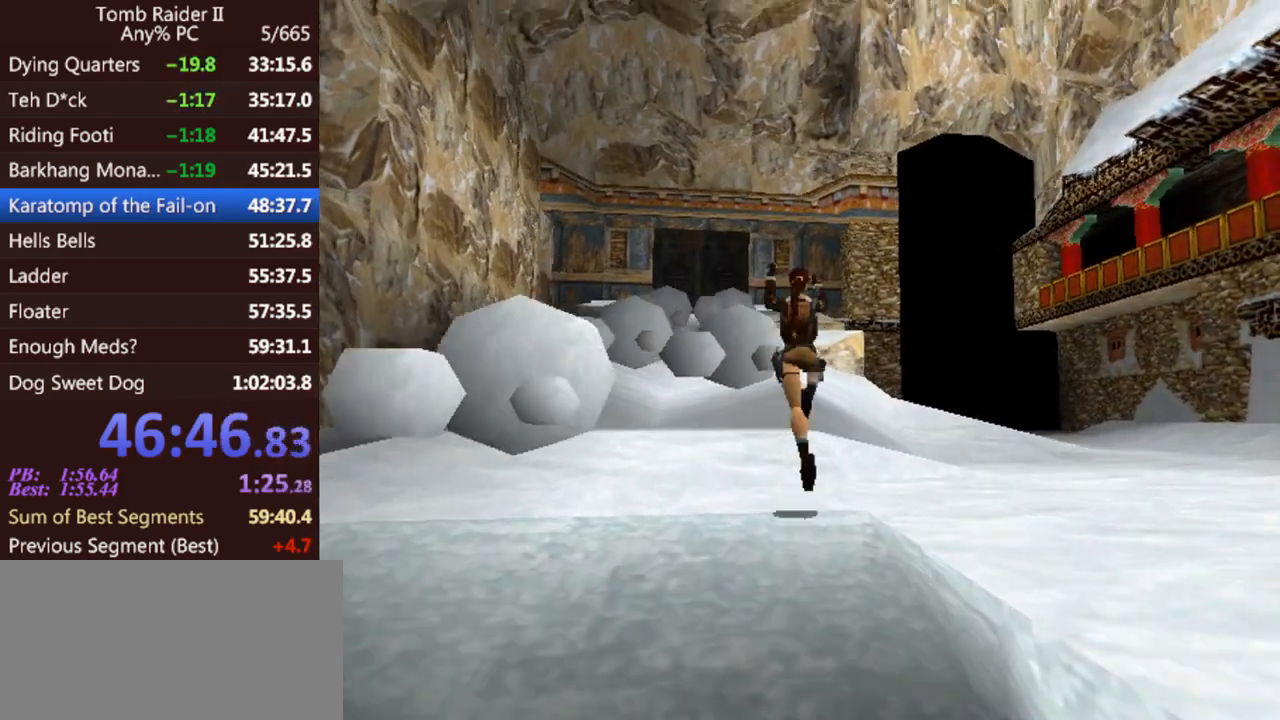
{"keys": ["right", "up"], "events": [[33, "jump", "up"], [200, "right", "up"], [433, "right", "down"]]}
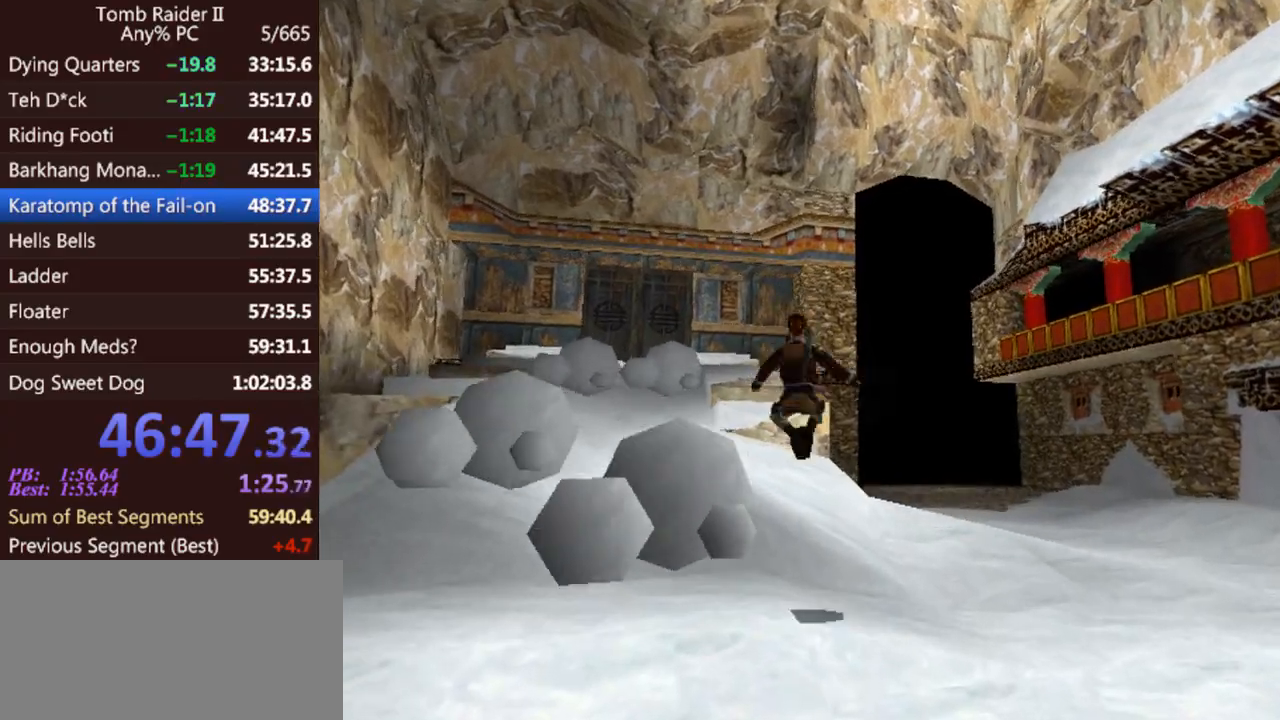
{"keys": ["jump", "up"], "events": [[300, "right", "up"], [367, "jump", "down"]]}
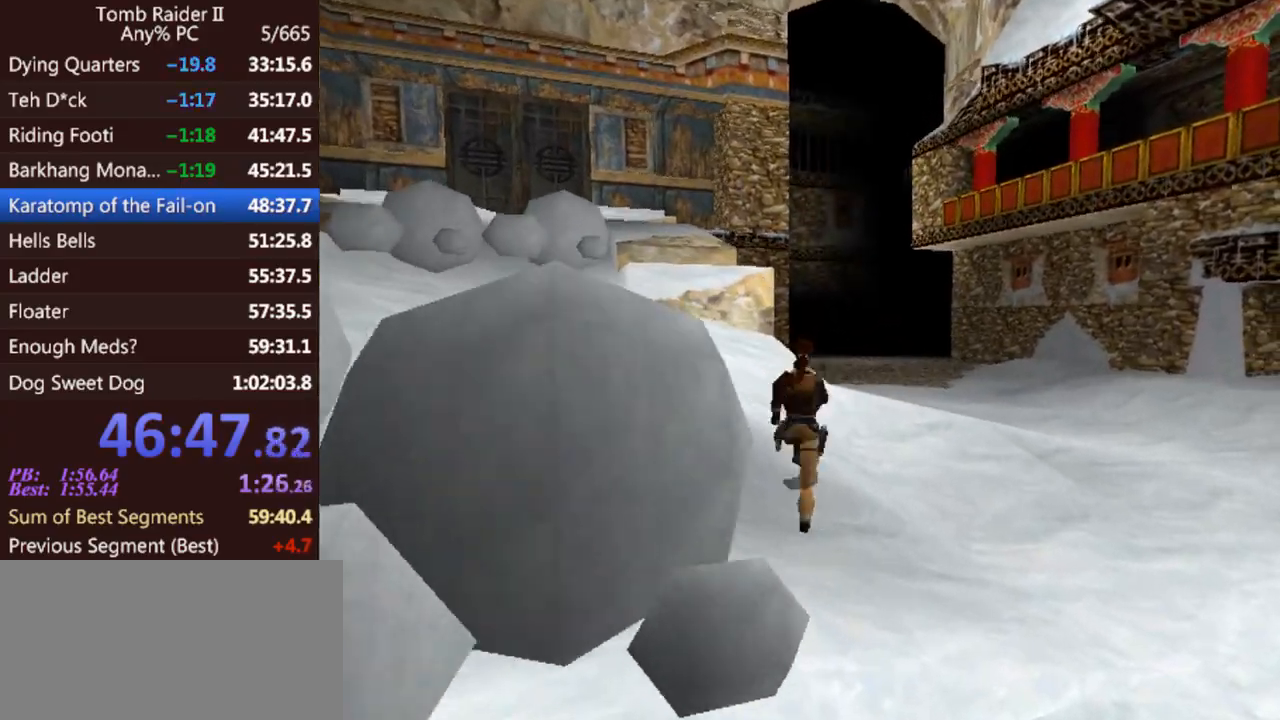
{"keys": ["jump", "up"], "events": []}
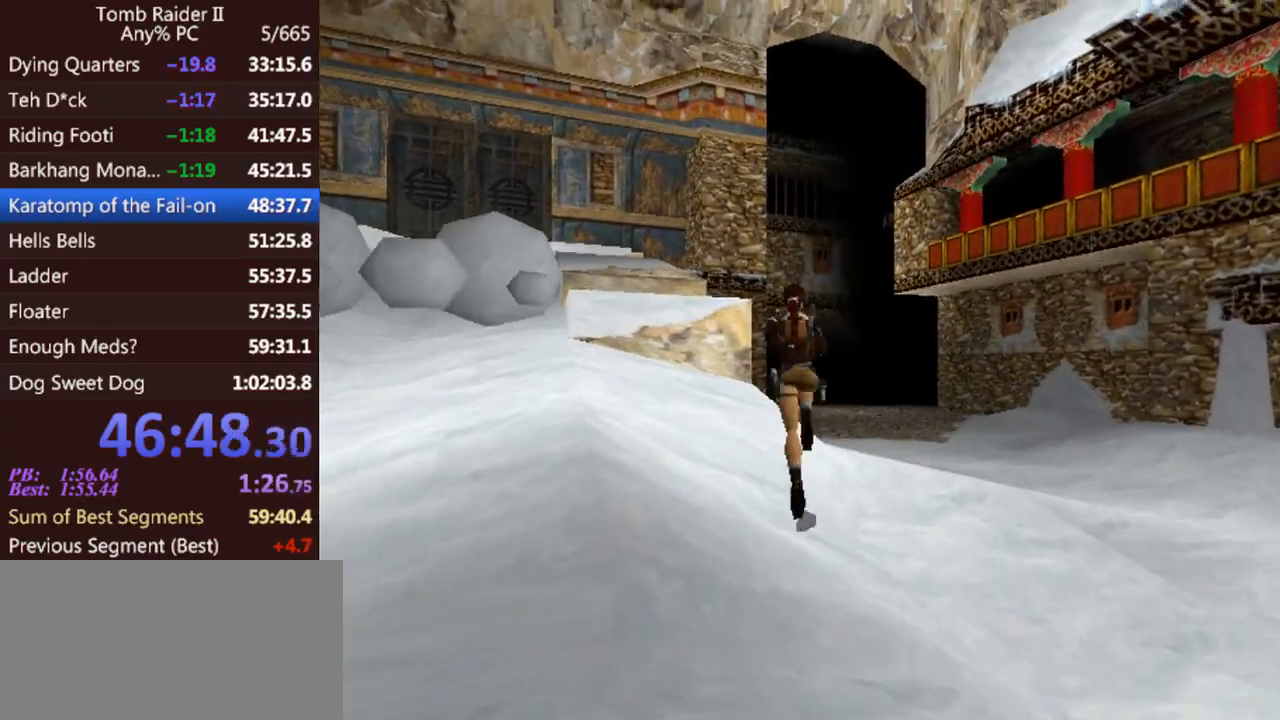
{"keys": ["jump", "up"], "events": []}
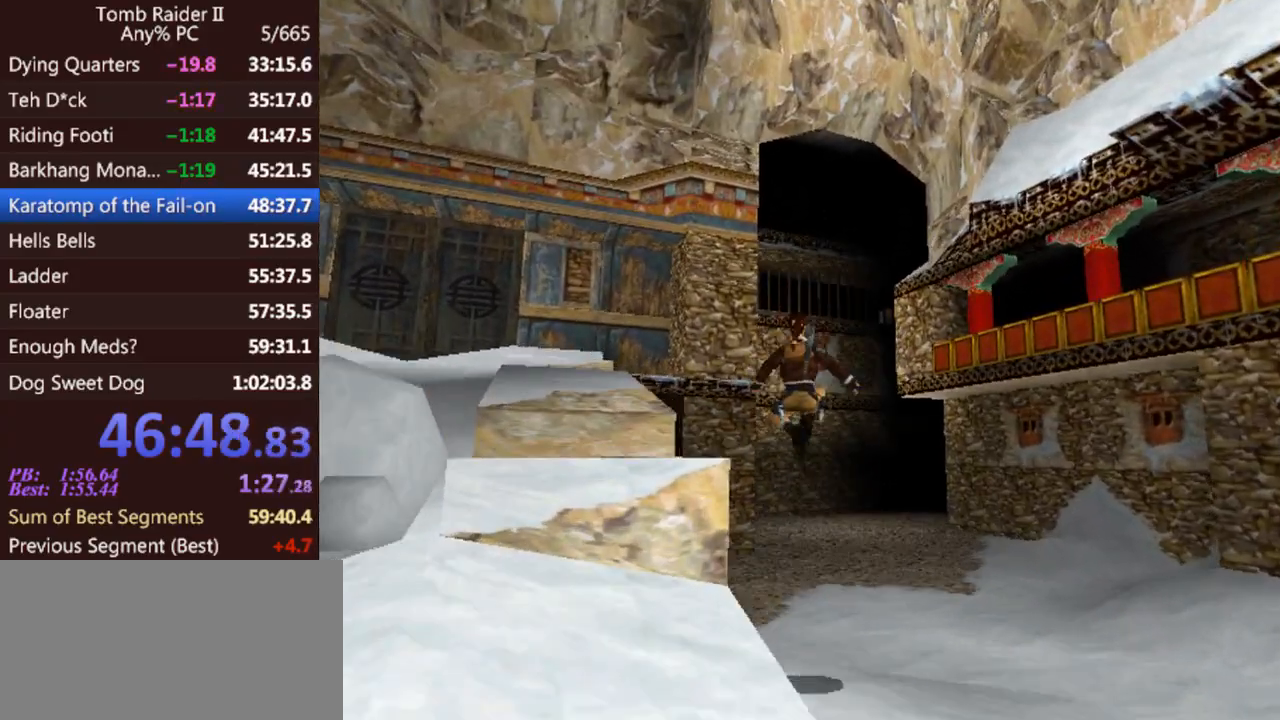
{"keys": ["jump", "up"], "events": [[67, "right", "down"], [333, "right", "up"]]}
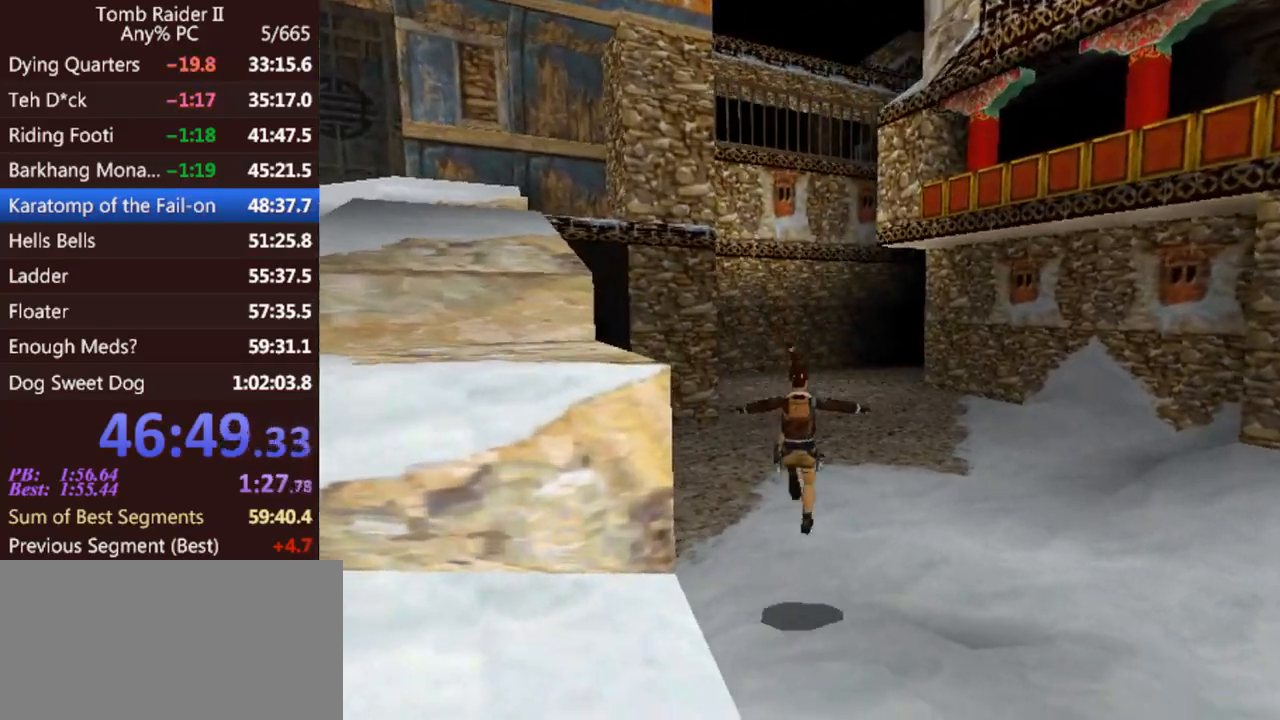
{"keys": ["jump", "up"], "events": []}
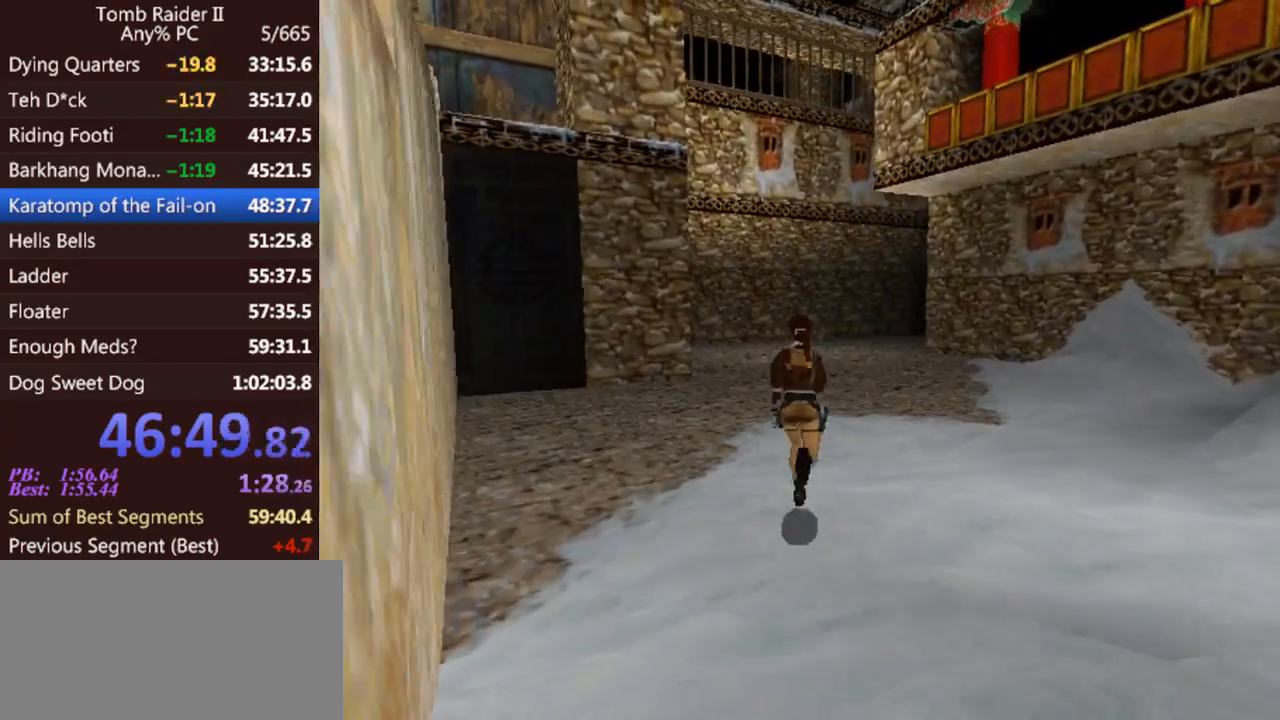
{"keys": ["jump", "up"], "events": [[133, "right", "down"], [267, "right", "up"]]}
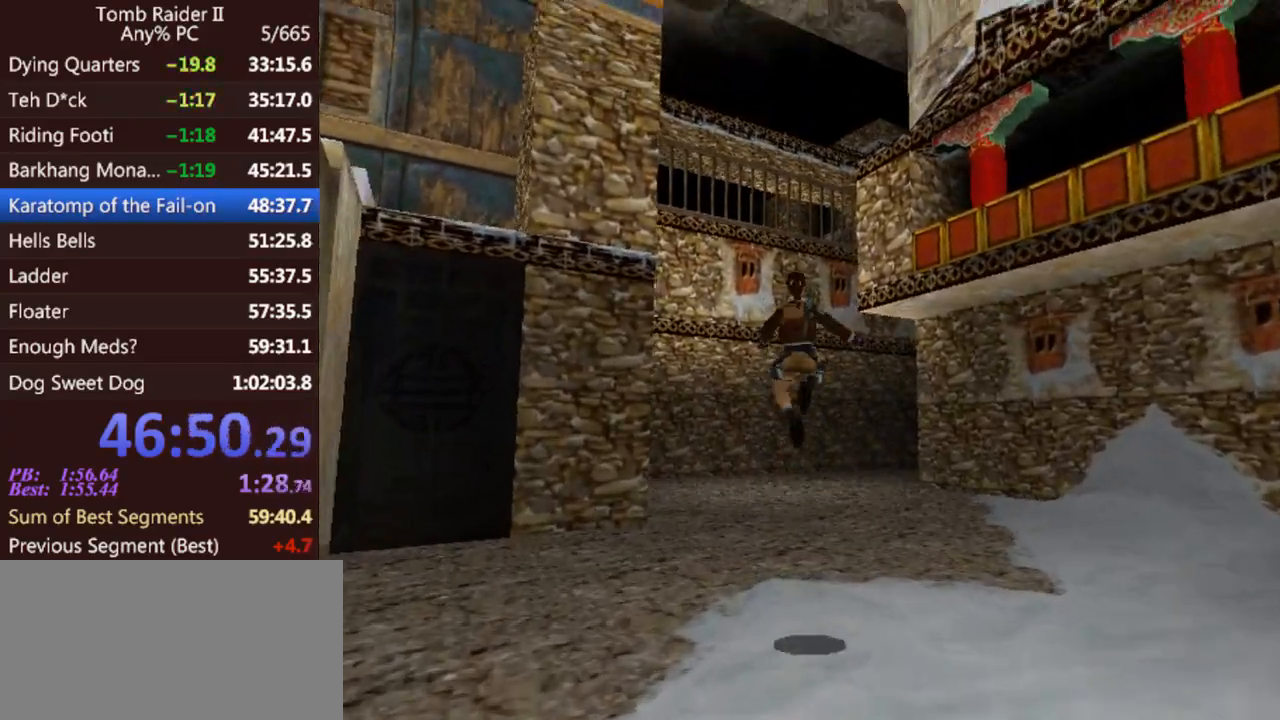
{"keys": ["jump", "right", "up"], "events": [[400, "right", "down"]]}
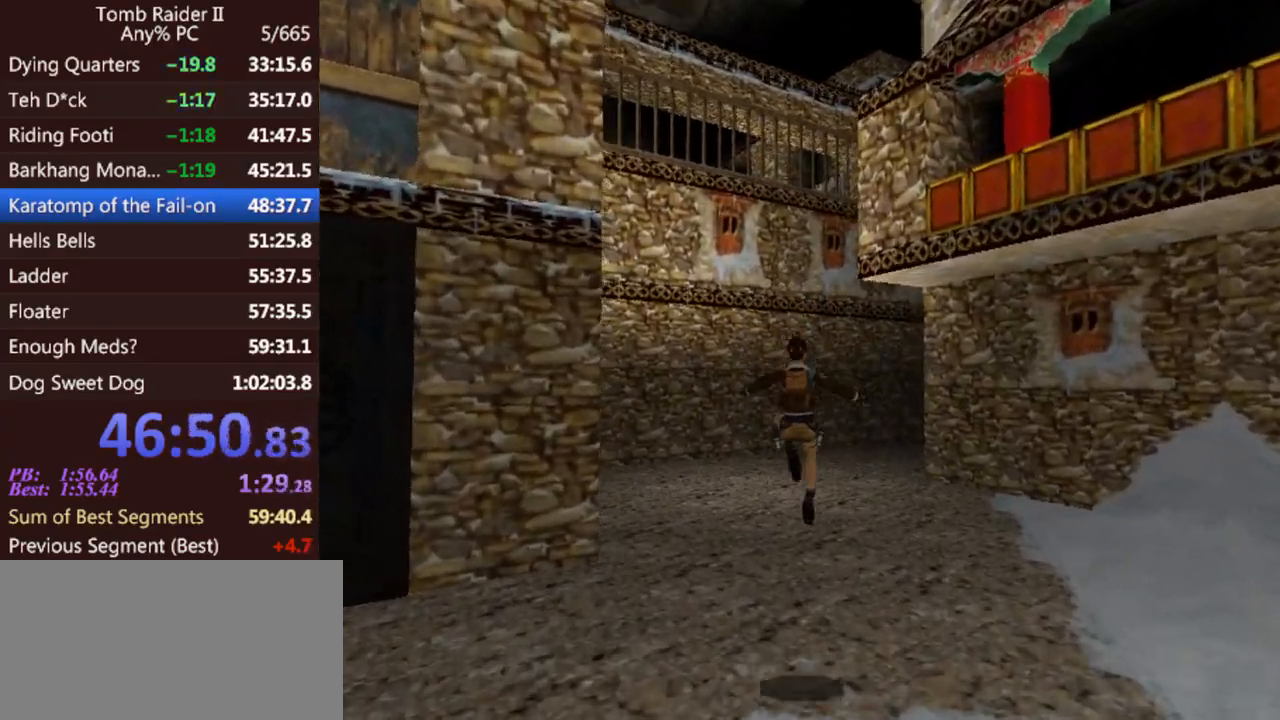
{"keys": ["jump", "up"], "events": [[200, "right", "up"]]}
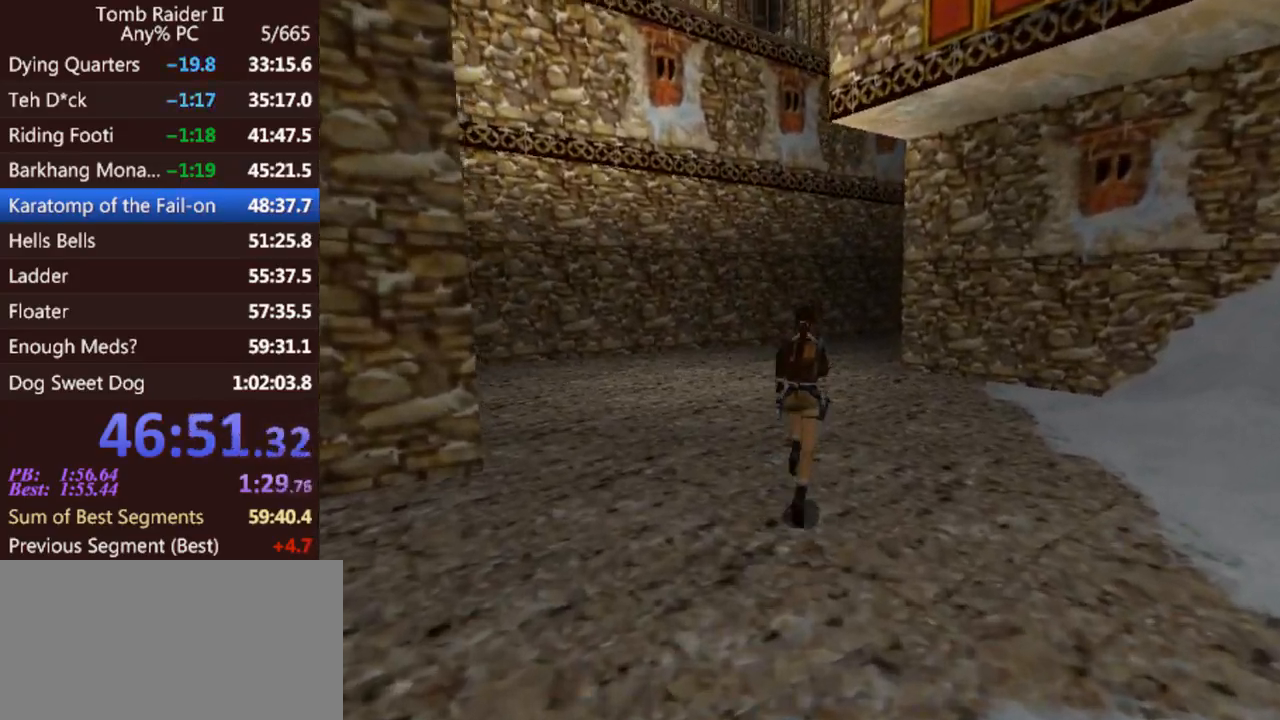
{"keys": ["right", "up"], "events": [[267, "right", "down"], [467, "jump", "up"]]}
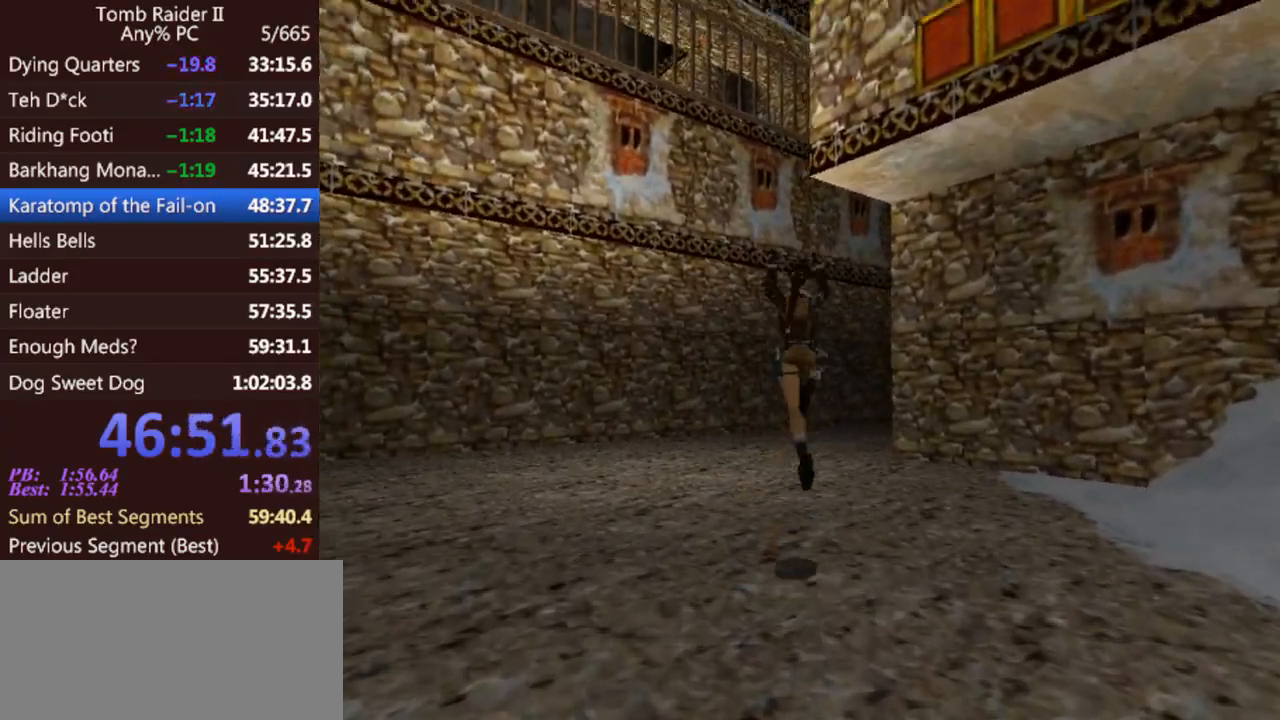
{"keys": ["up"], "events": [[100, "right", "up"]]}
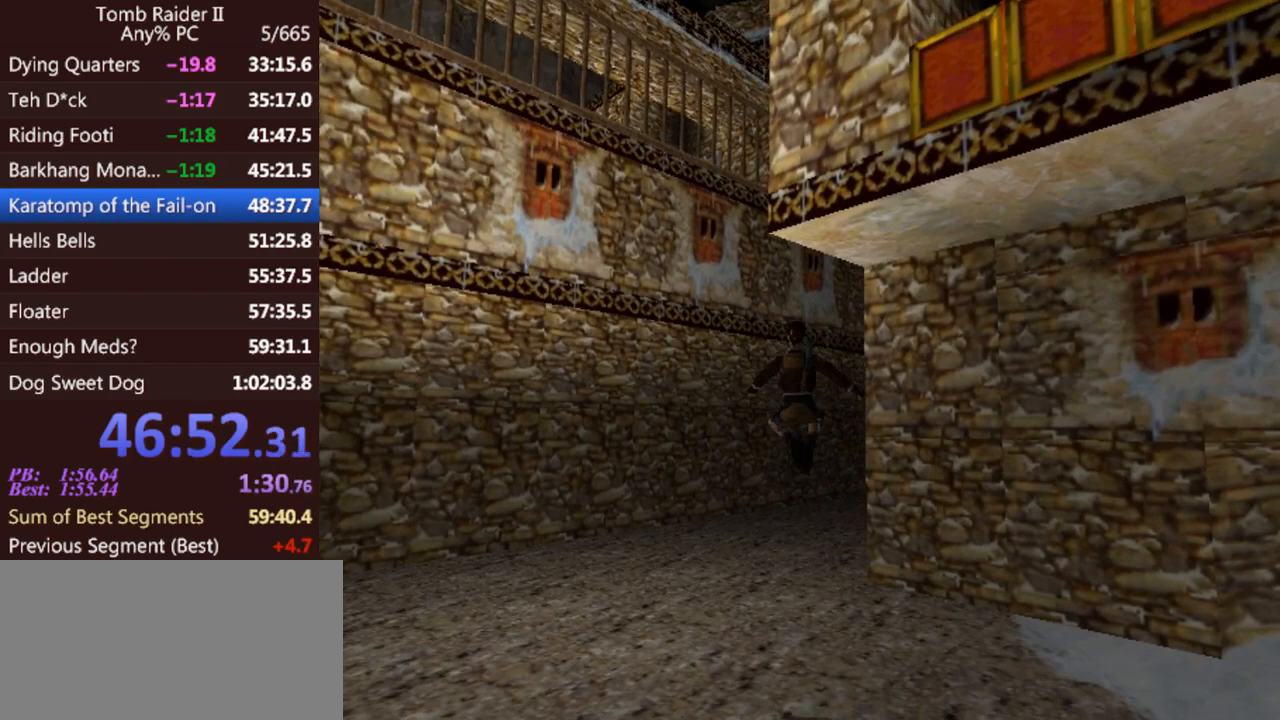
{"keys": ["up"], "events": [[167, "right", "down"], [500, "right", "up"]]}
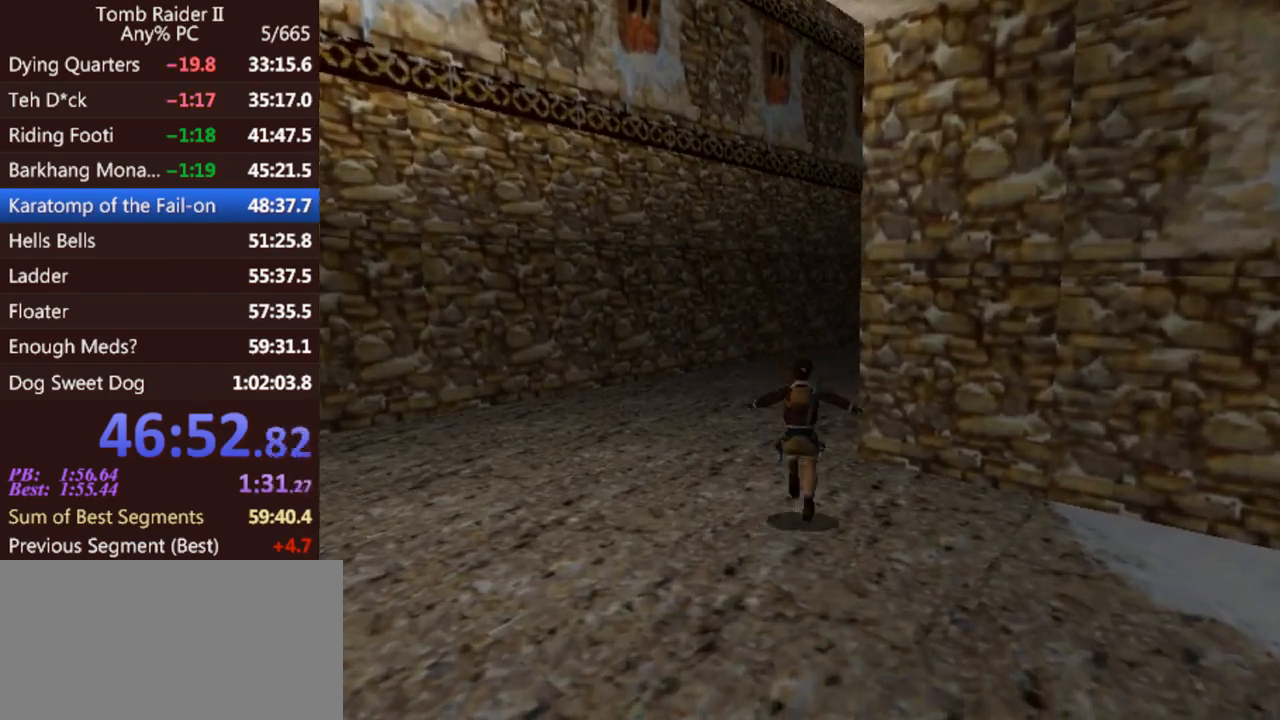
{"keys": ["up"], "events": []}
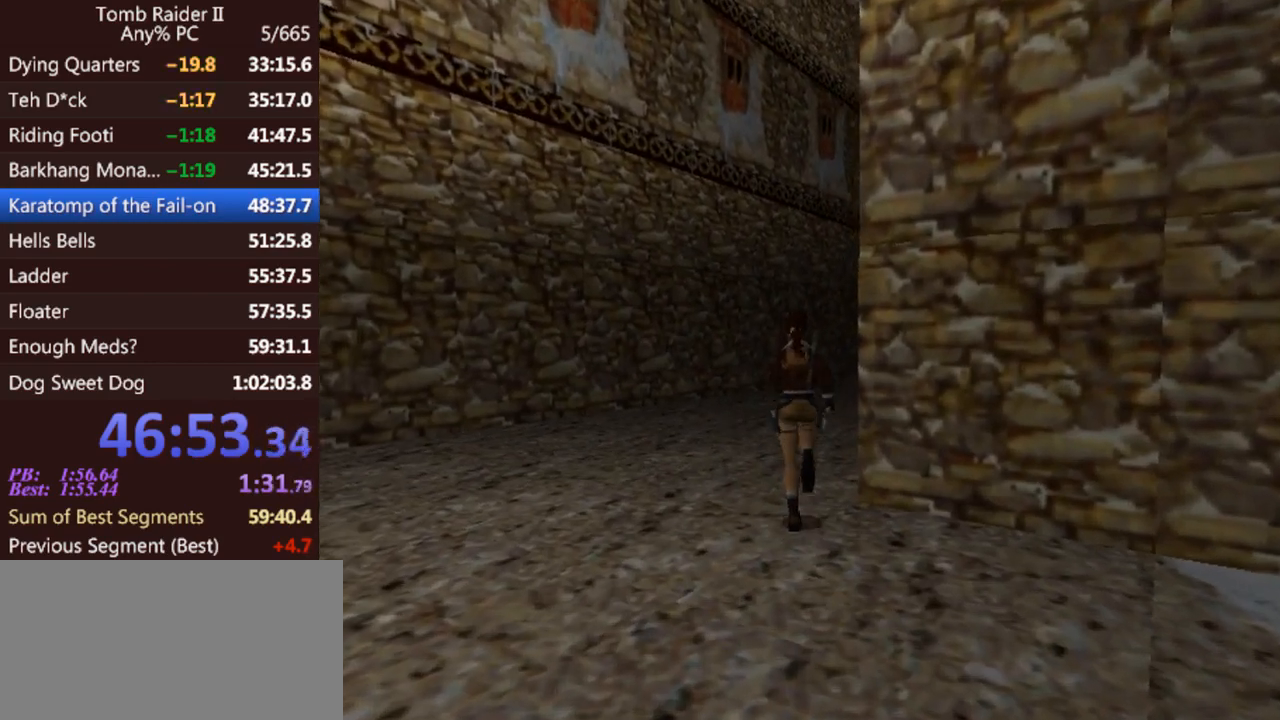
{"keys": ["up"], "events": []}
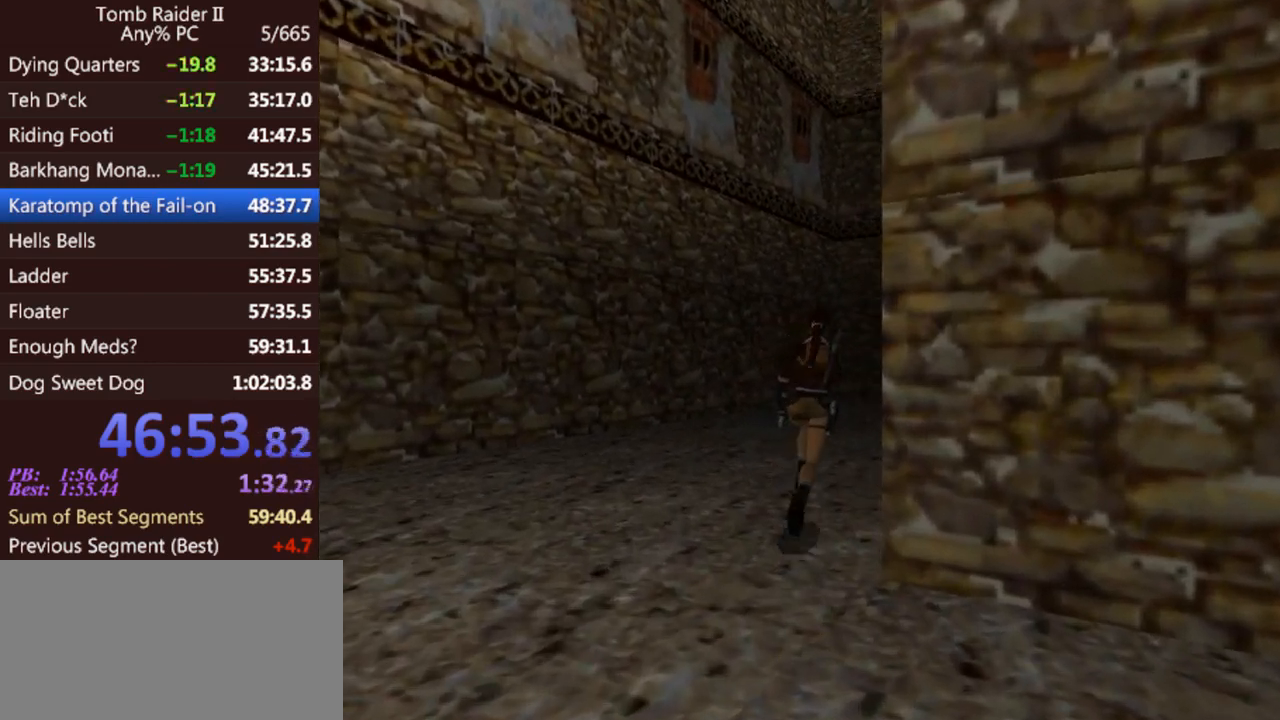
{"keys": [], "events": [[300, "up", "up"]]}
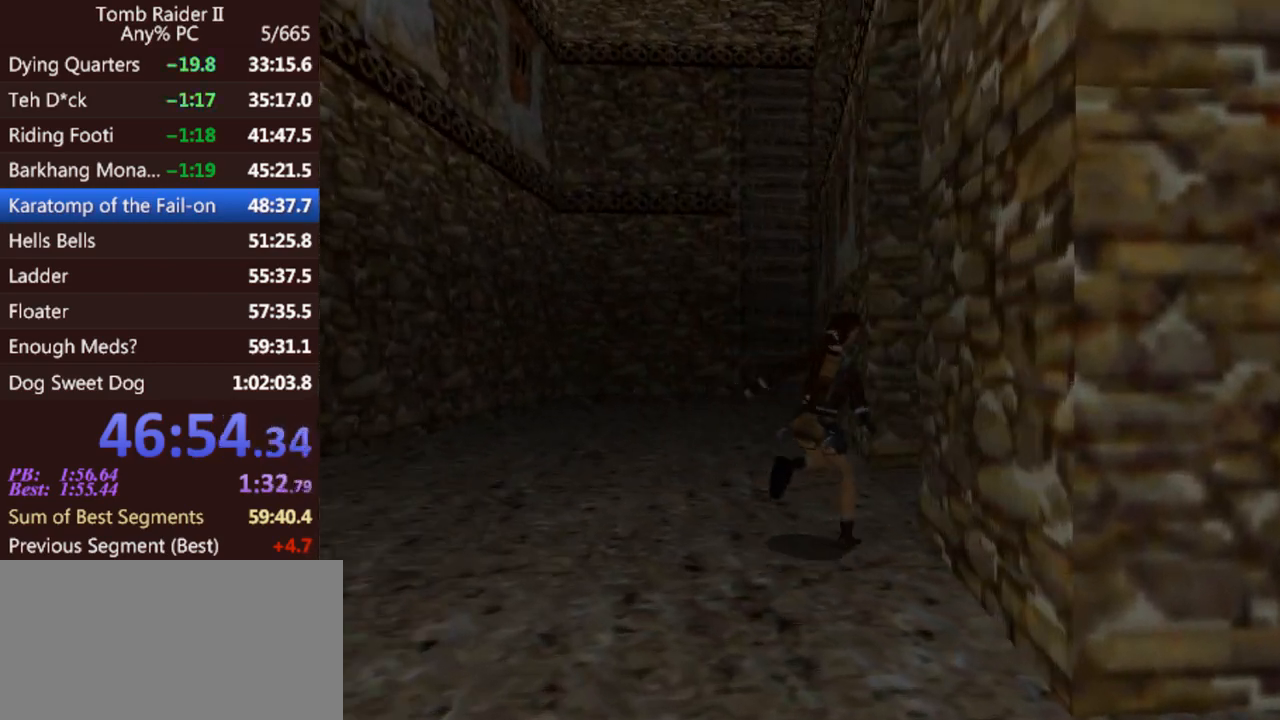
{"keys": [], "events": []}